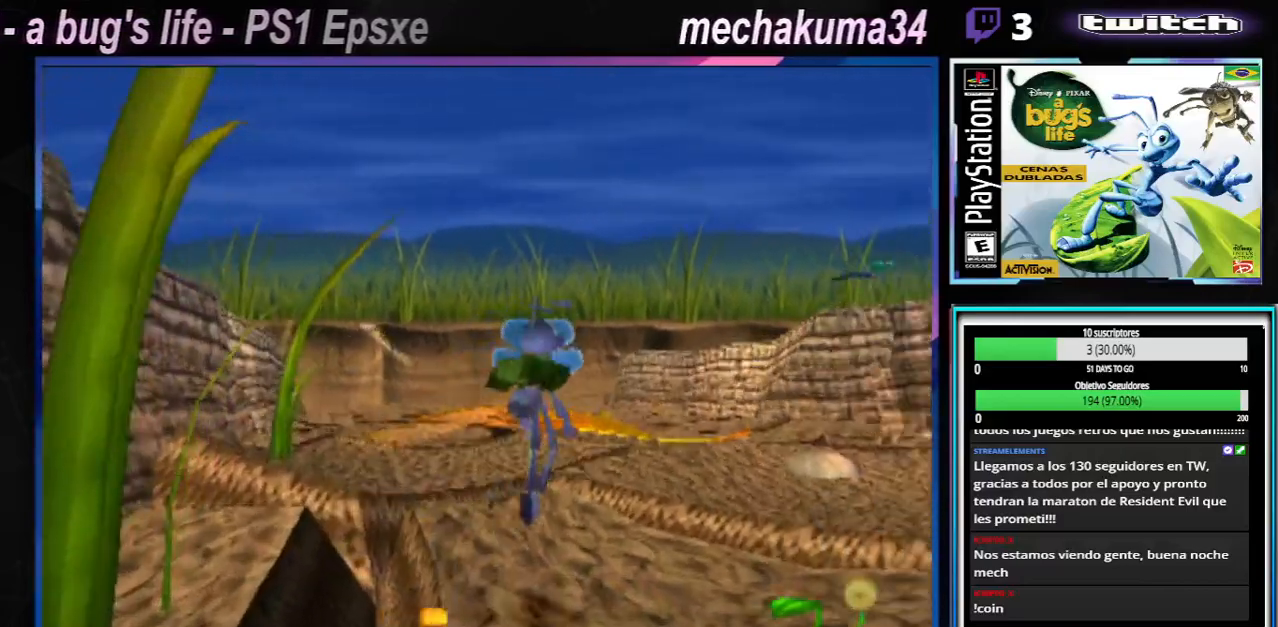
Gameplay with a controller (Xbox layout); each line is a JSON object with the inputs held at the frame after it. "events" lists button and stick changes between this image and that frame as [ms after this image, input, new state], when the widget could be followed in between. Not read: L1 L3 R1 R3.
{"buttons": [], "left_stick": "up-left", "right_stick": "center", "events": [[34, "A", "up"], [101, "left_stick", "up-right"], [217, "left_stick", "up-left"]]}
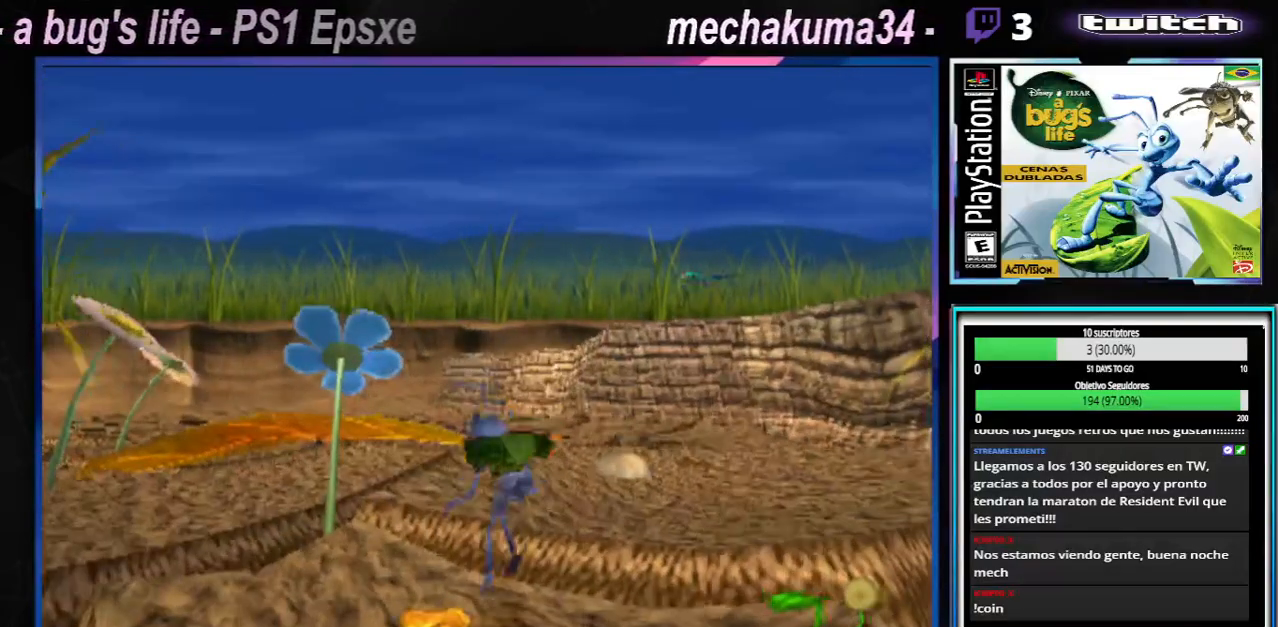
{"buttons": ["A"], "left_stick": "up-left", "right_stick": "center", "events": [[267, "A", "down"]]}
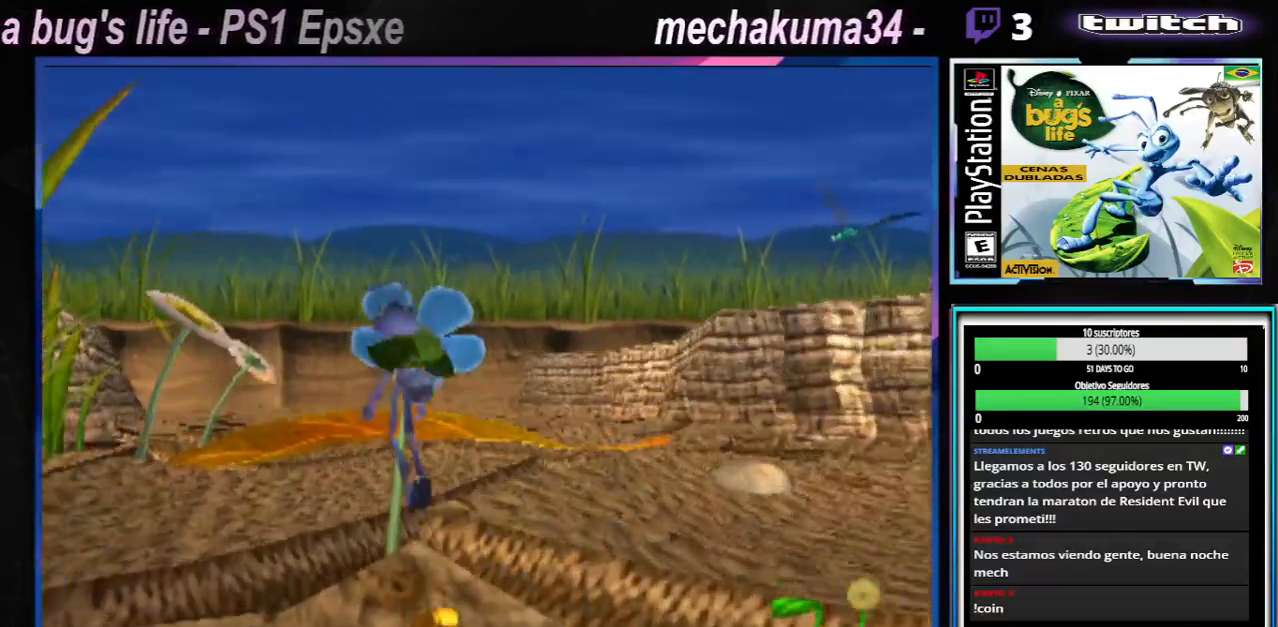
{"buttons": ["A"], "left_stick": "up-left", "right_stick": "center", "events": []}
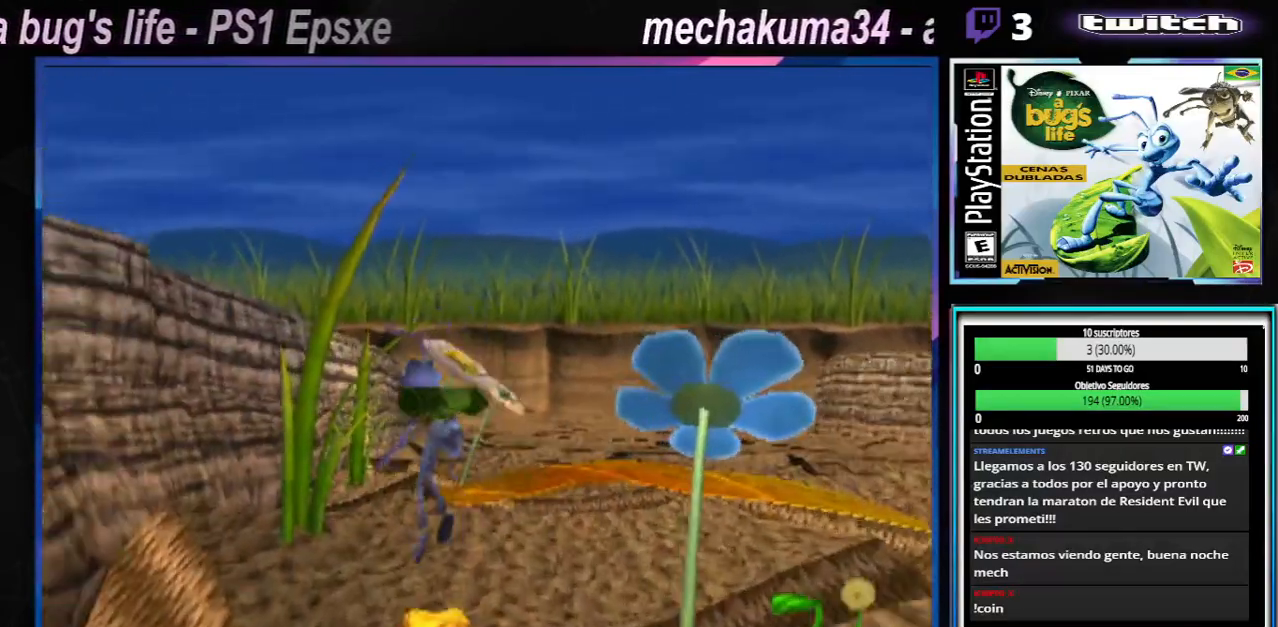
{"buttons": ["A"], "left_stick": "right", "right_stick": "center", "events": [[150, "left_stick", "right"], [234, "A", "up"], [417, "A", "down"]]}
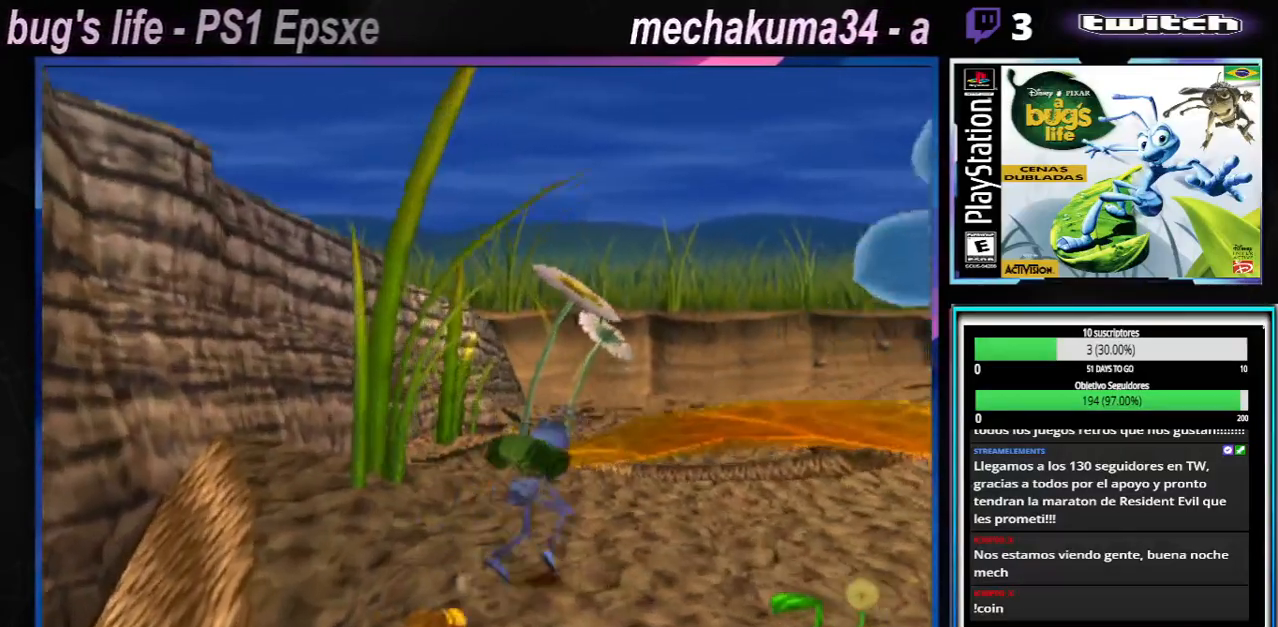
{"buttons": [], "left_stick": "right", "right_stick": "center", "events": [[384, "A", "up"]]}
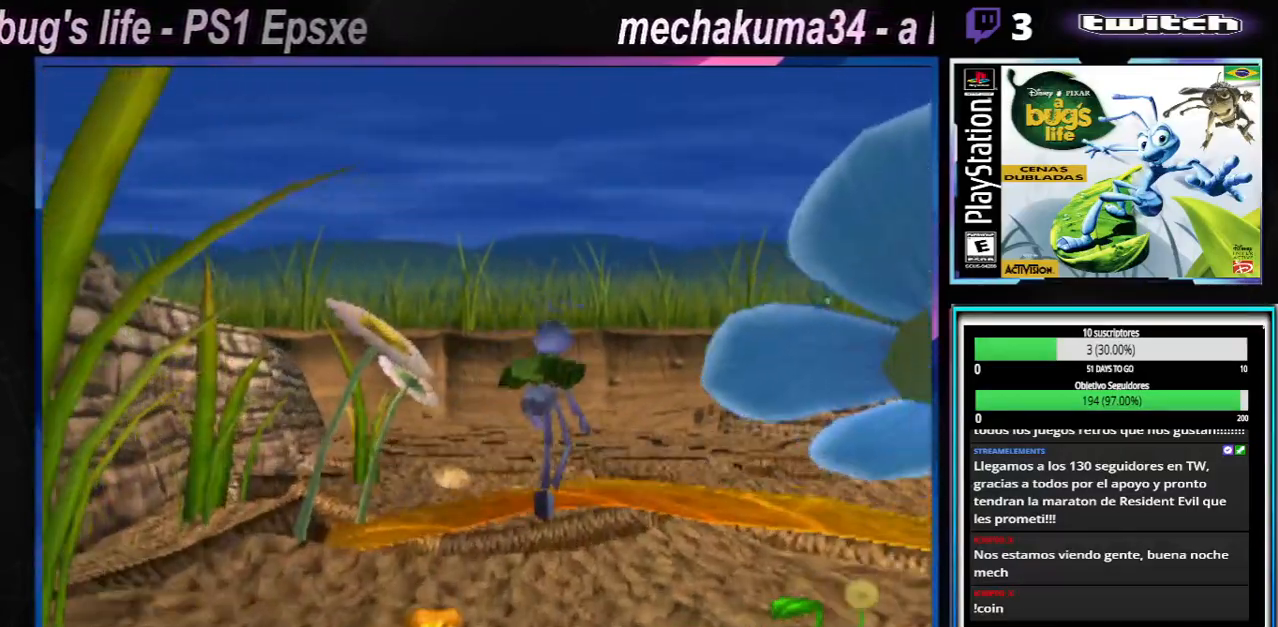
{"buttons": ["A"], "left_stick": "up-left", "right_stick": "center", "events": [[233, "left_stick", "up-right"], [400, "left_stick", "up-left"], [484, "A", "down"]]}
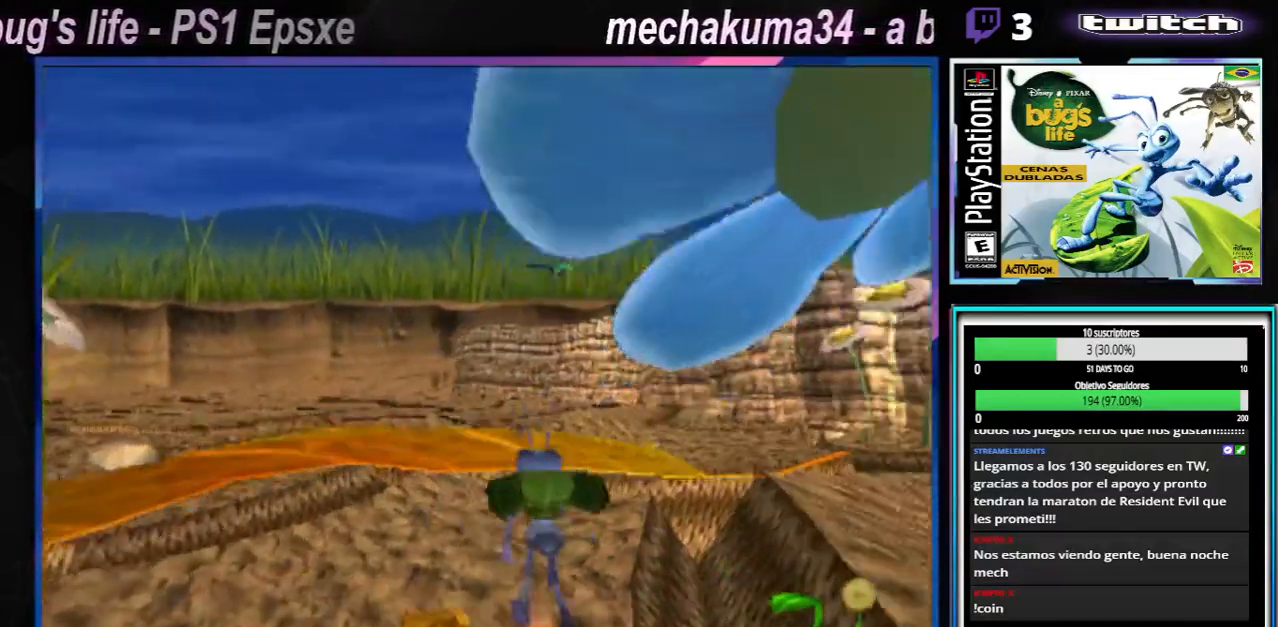
{"buttons": ["A"], "left_stick": "up-left", "right_stick": "center", "events": [[117, "left_stick", "up-right"], [434, "left_stick", "up-left"]]}
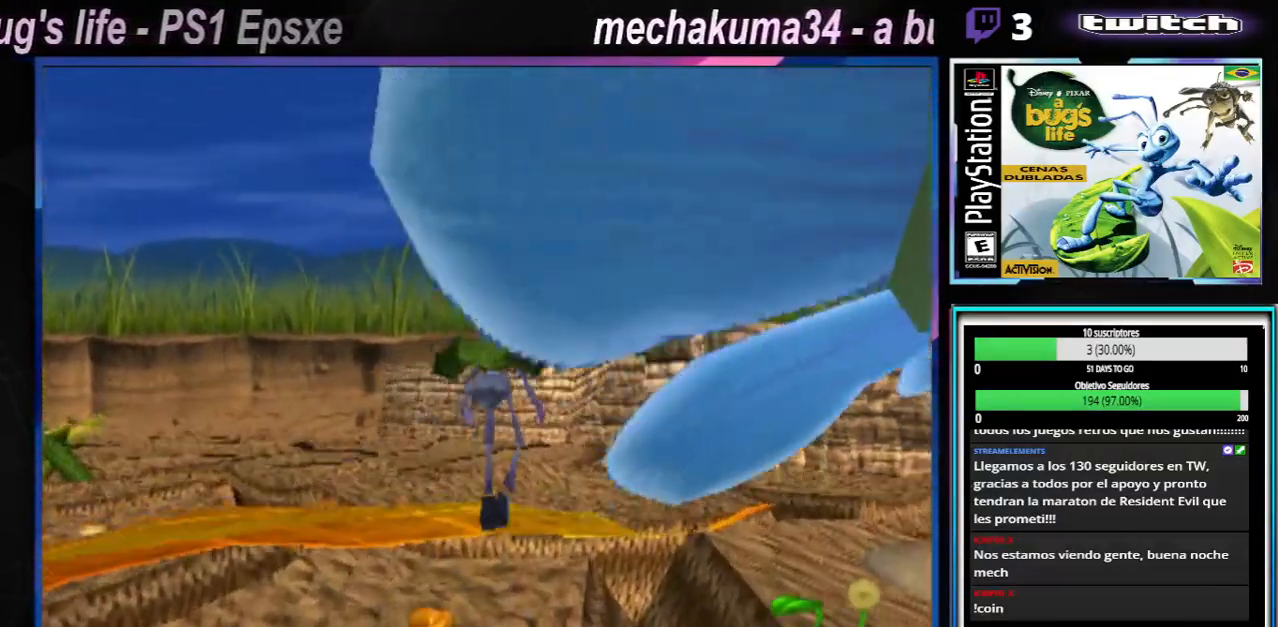
{"buttons": [], "left_stick": "up-left", "right_stick": "center", "events": [[234, "A", "up"]]}
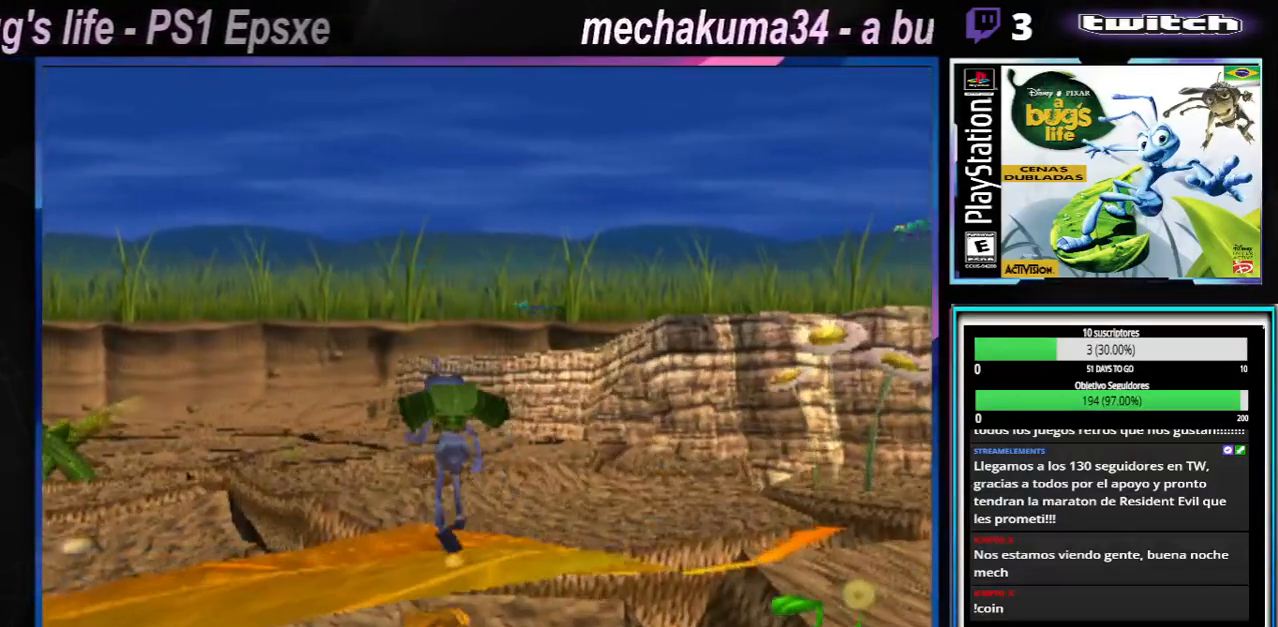
{"buttons": [], "left_stick": "up-right", "right_stick": "center", "events": [[17, "A", "down"], [284, "left_stick", "up-right"], [317, "A", "up"]]}